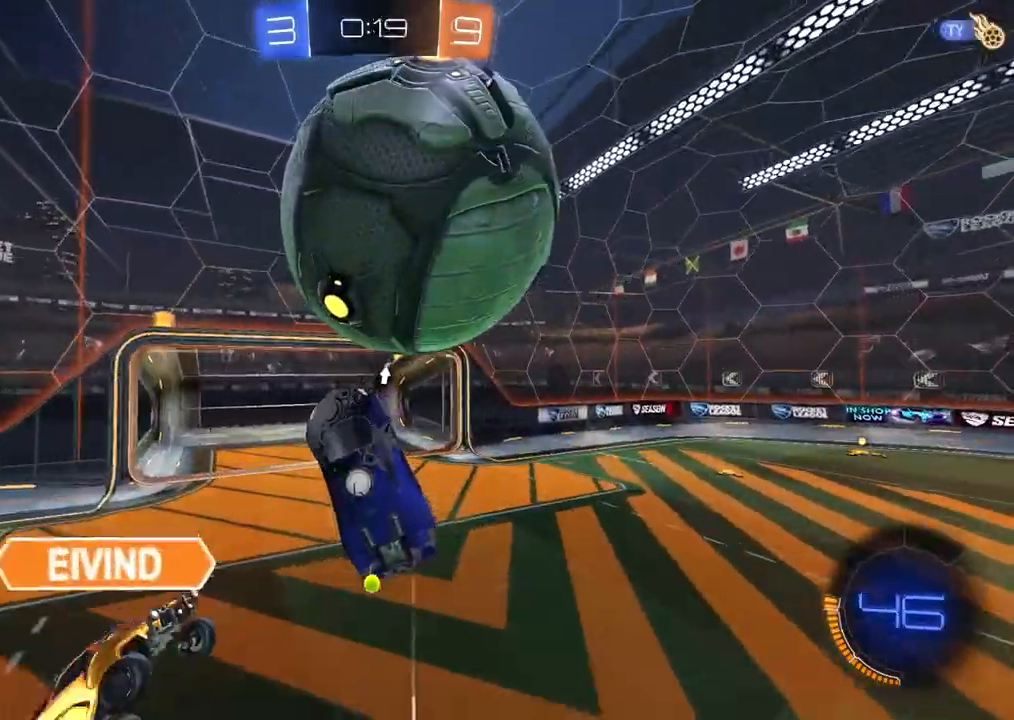
Gameplay with a controller (PlayStation layout); each line is a JSON object with the inputs held at the frame after it (dt_ms = milliseconds from this image to that frame). "events" lists button and stick changes between this image and that frame as [ms after this image, input, new state], when the widget could be followed in between. Not read: R2.
{"dt_ms": 500, "buttons": [], "left_stick": "center", "right_stick": "center", "events": [[67, "CIRCLE", "down"], [367, "CIRCLE", "up"], [367, "left_stick", "center"]]}
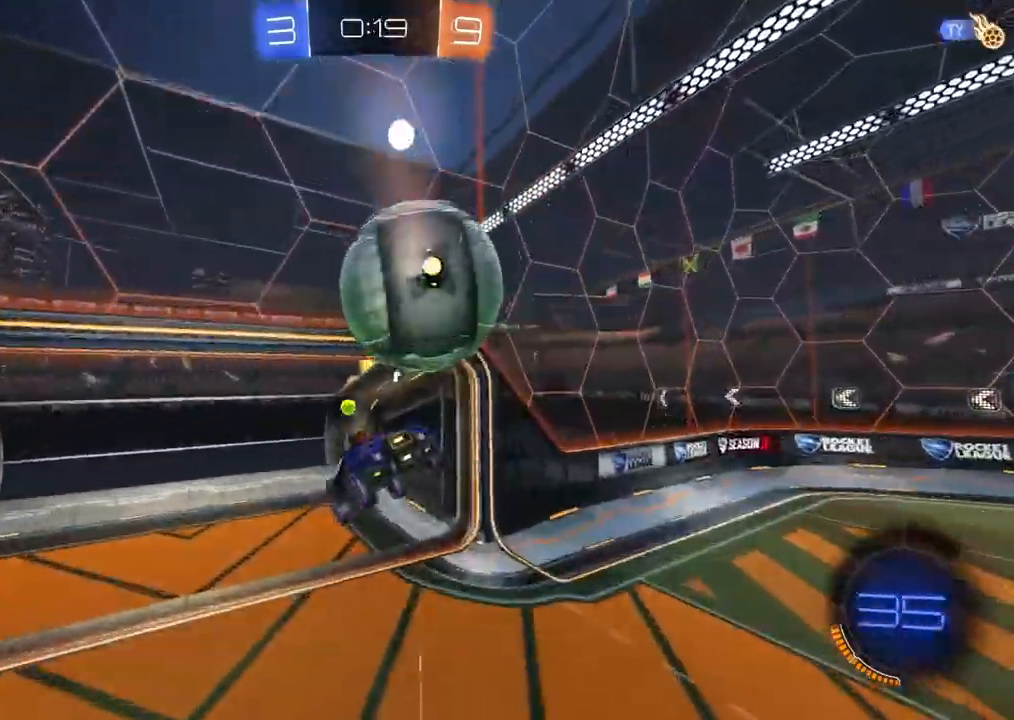
{"dt_ms": 1000, "buttons": ["L2"], "left_stick": "right", "right_stick": "center", "events": [[183, "left_stick", "down-right"], [383, "TRIANGLE", "down"], [400, "L2", "down"], [433, "left_stick", "right"], [600, "TRIANGLE", "up"]]}
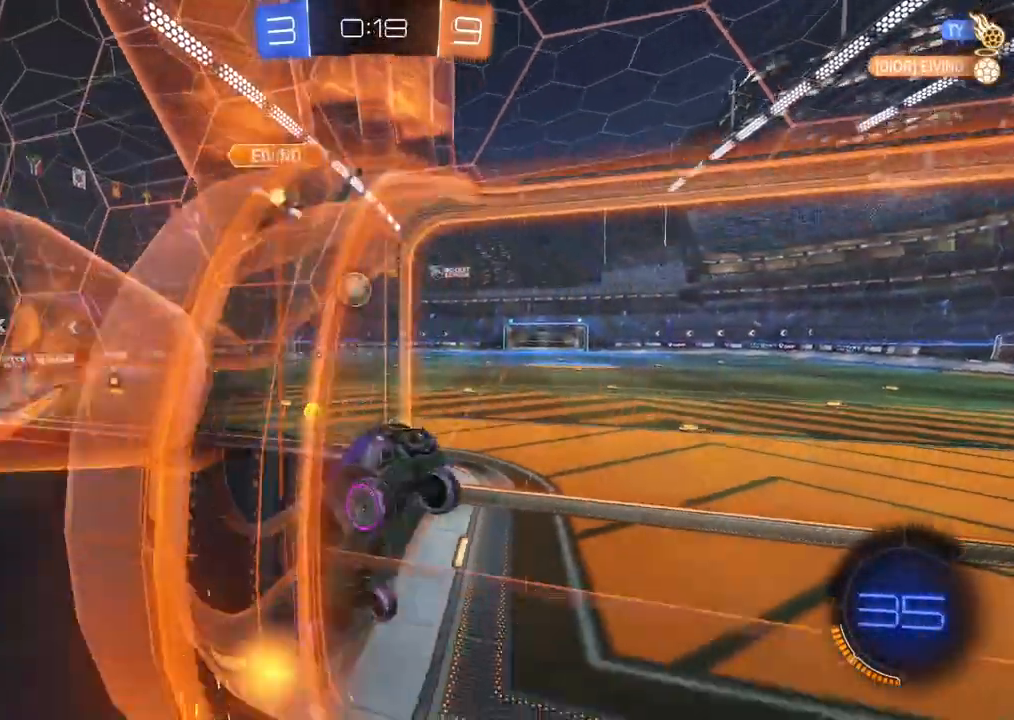
{"dt_ms": 500, "buttons": [], "left_stick": "right", "right_stick": "center", "events": [[150, "L2", "up"]]}
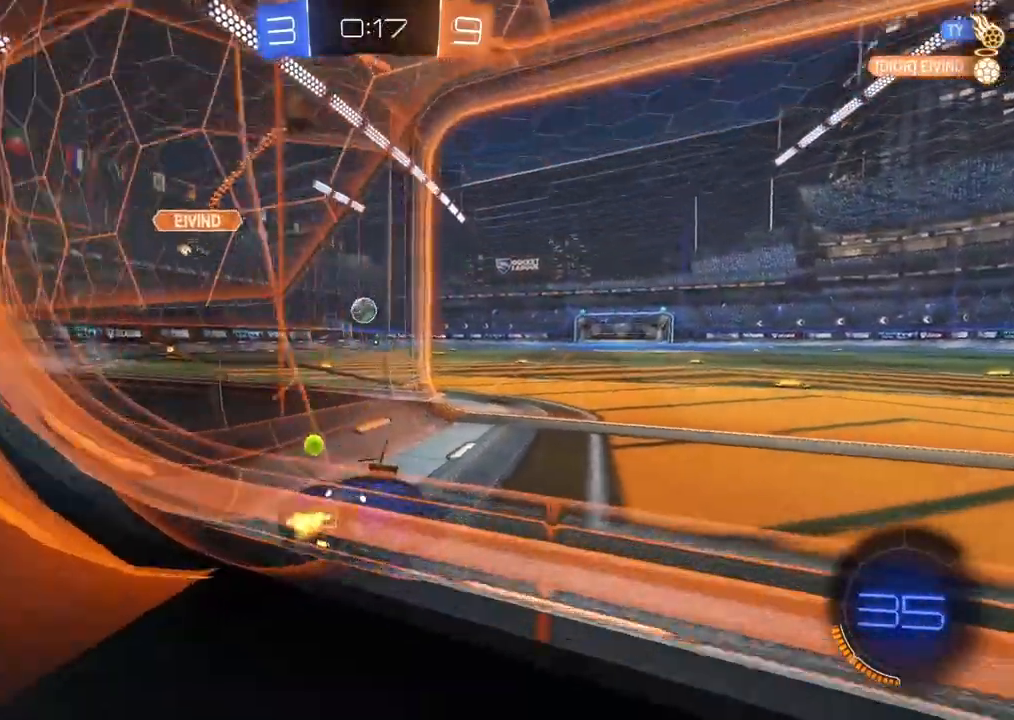
{"dt_ms": 500, "buttons": ["CIRCLE"], "left_stick": "center", "right_stick": "center", "events": [[50, "CIRCLE", "down"], [133, "left_stick", "center"], [200, "left_stick", "left"], [400, "left_stick", "center"]]}
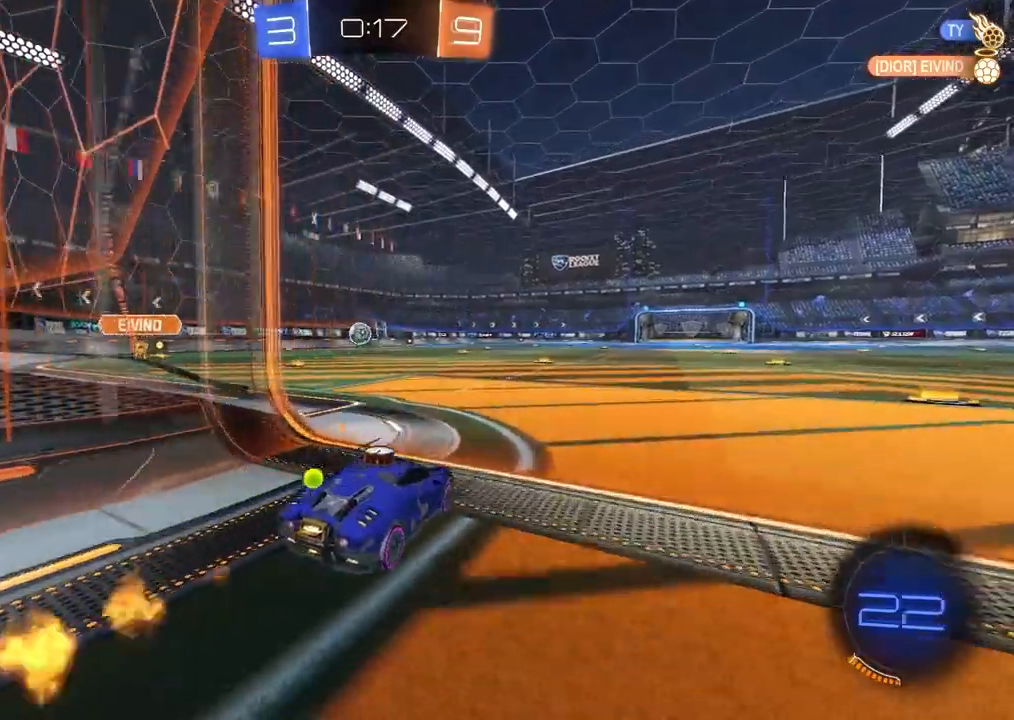
{"dt_ms": 500, "buttons": [], "left_stick": "up", "right_stick": "center", "events": [[33, "left_stick", "up"], [117, "CROSS", "down"], [217, "CROSS", "up"], [233, "CIRCLE", "up"], [267, "CIRCLE", "down"], [317, "CROSS", "down"], [400, "CROSS", "up"], [450, "CIRCLE", "up"]]}
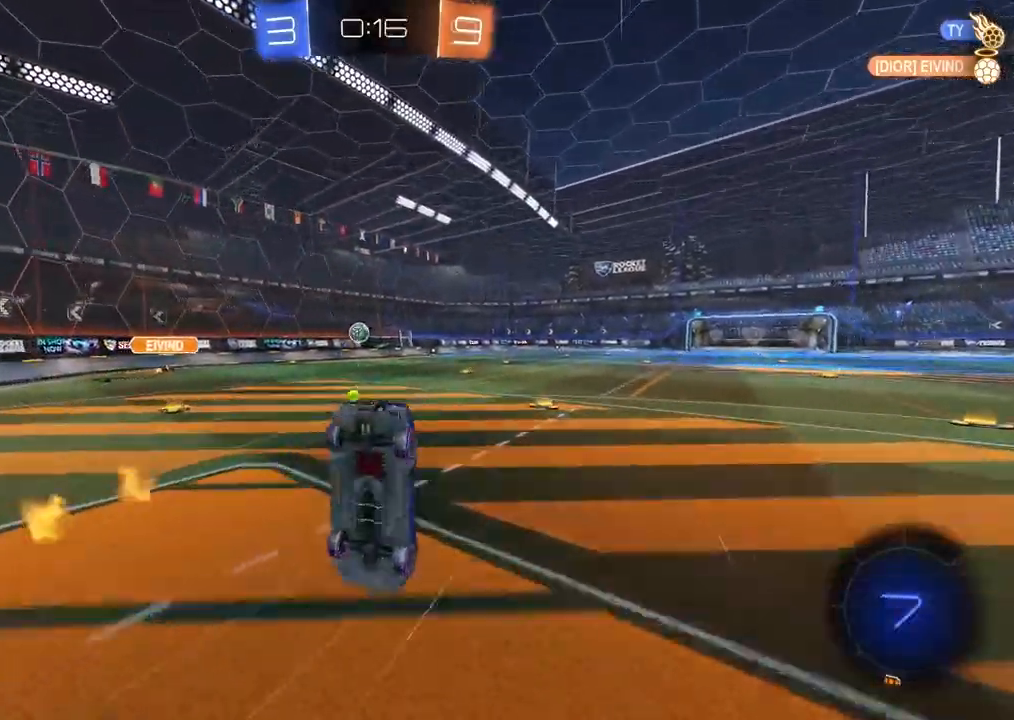
{"dt_ms": 500, "buttons": [], "left_stick": "center", "right_stick": "center", "events": [[17, "left_stick", "center"]]}
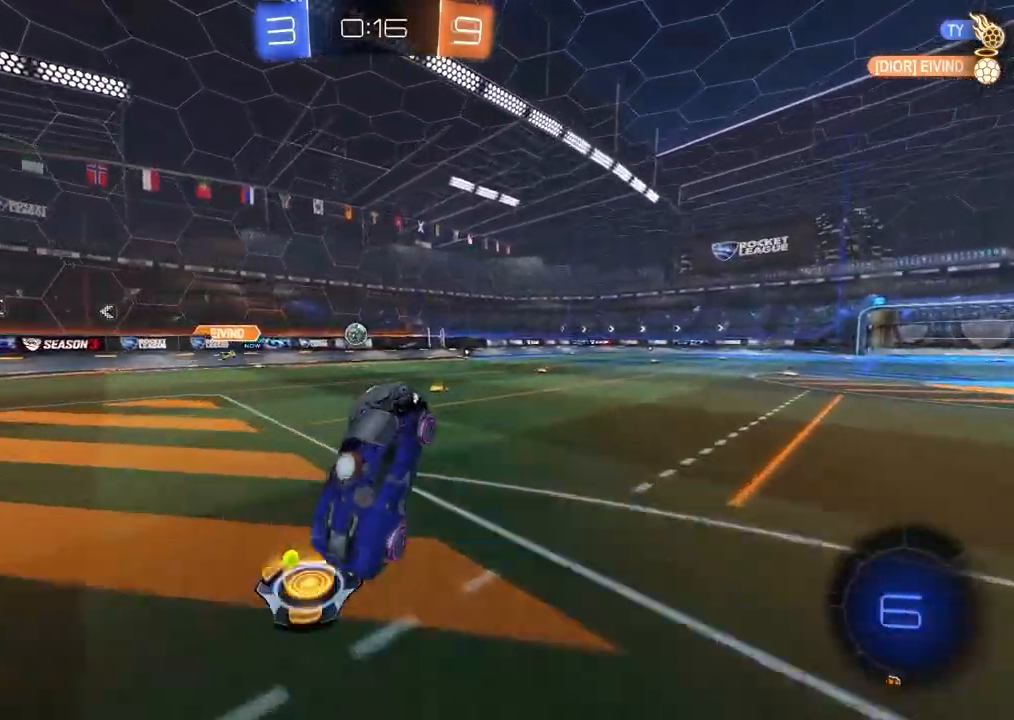
{"dt_ms": 500, "buttons": [], "left_stick": "center", "right_stick": "center", "events": [[283, "left_stick", "right"], [400, "left_stick", "center"]]}
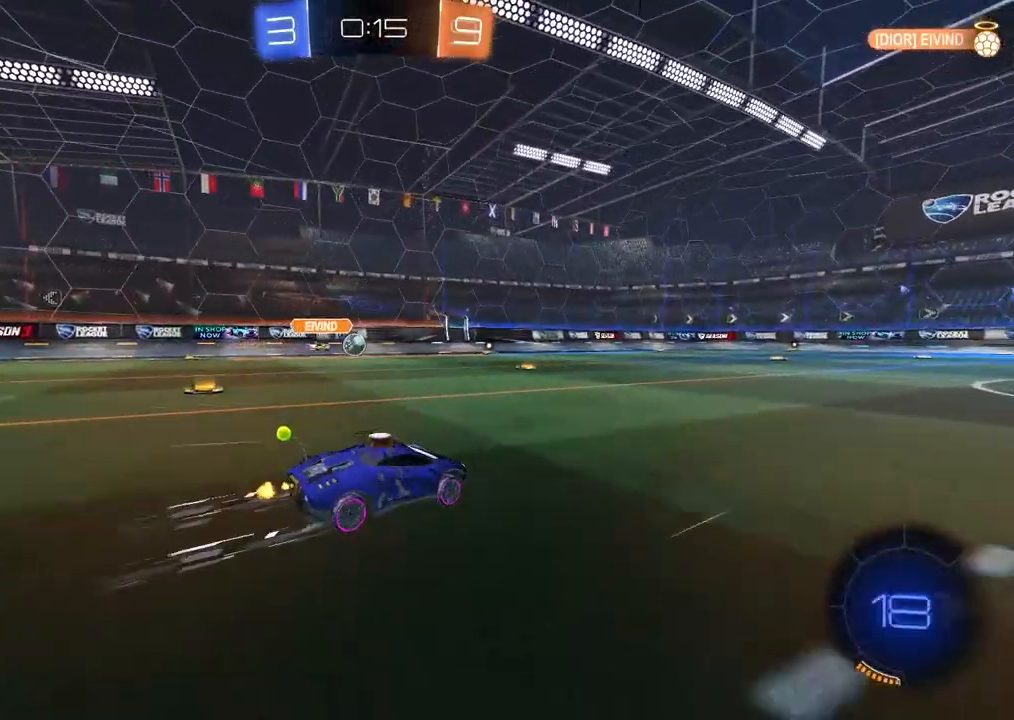
{"dt_ms": 500, "buttons": [], "left_stick": "center", "right_stick": "center", "events": [[33, "left_stick", "right"], [83, "left_stick", "center"]]}
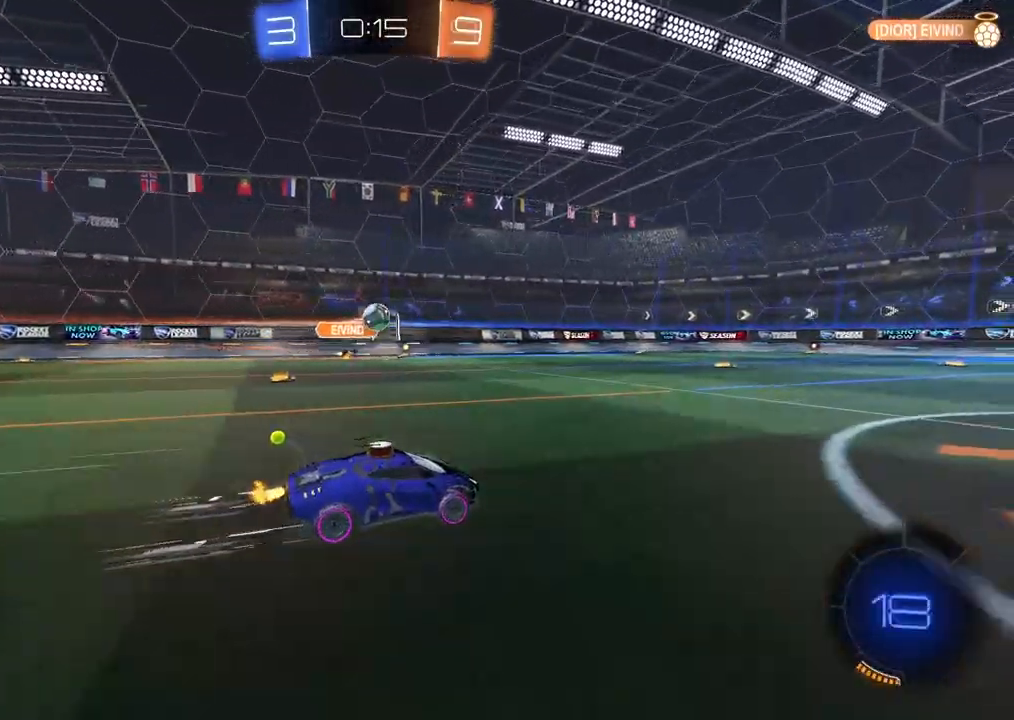
{"dt_ms": 500, "buttons": ["CIRCLE"], "left_stick": "center", "right_stick": "center", "events": [[250, "left_stick", "right"], [317, "left_stick", "center"], [417, "CIRCLE", "down"]]}
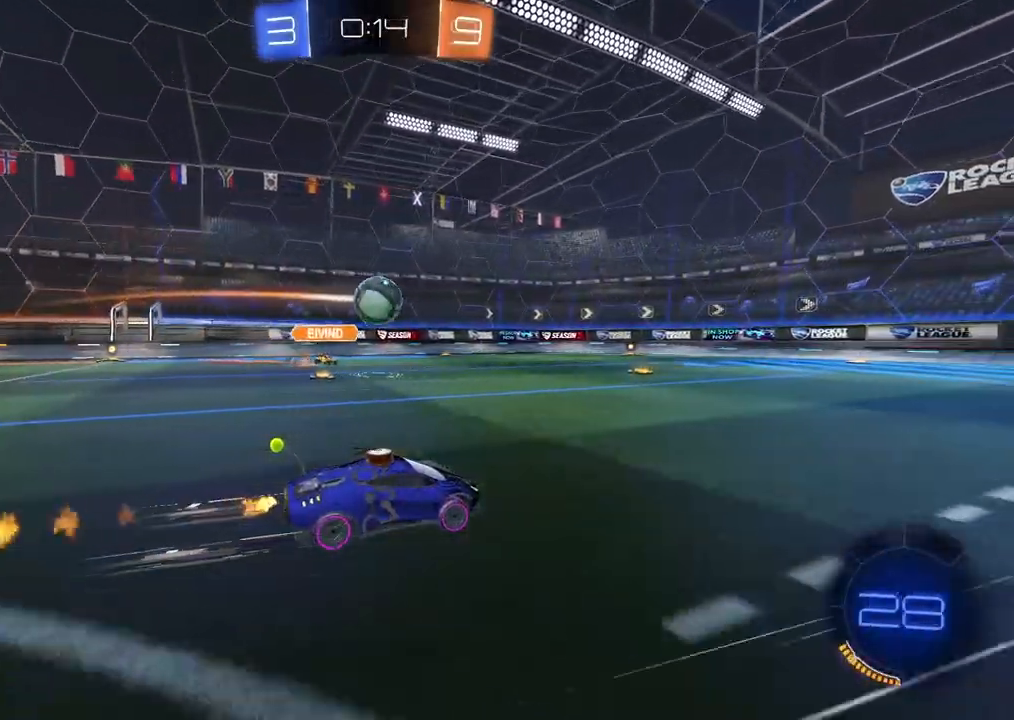
{"dt_ms": 500, "buttons": ["CROSS"], "left_stick": "center", "right_stick": "center", "events": [[200, "CIRCLE", "up"], [250, "left_stick", "left"], [300, "left_stick", "center"], [450, "CROSS", "down"]]}
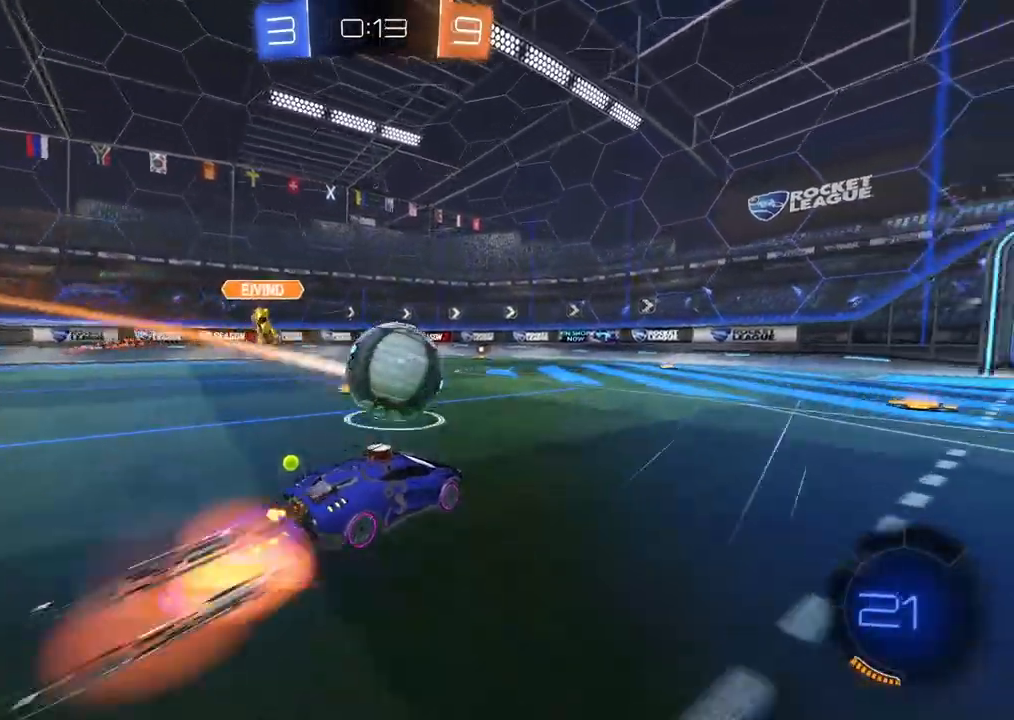
{"dt_ms": 500, "buttons": [], "left_stick": "up-left", "right_stick": "center", "events": [[33, "CROSS", "up"], [483, "left_stick", "up-left"]]}
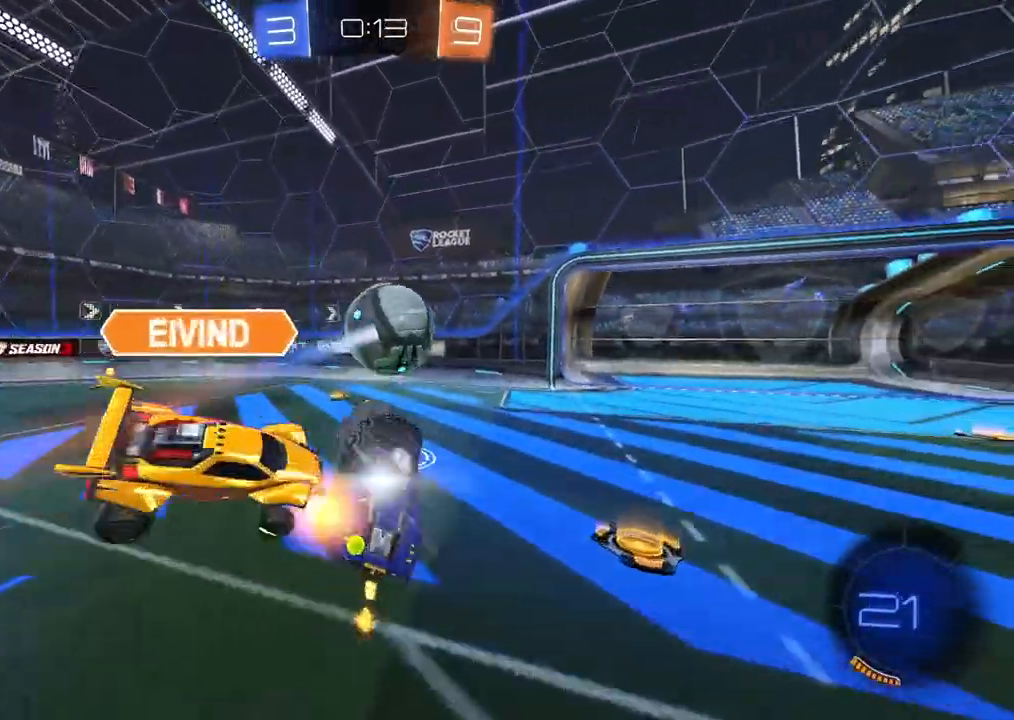
{"dt_ms": 500, "buttons": [], "left_stick": "center", "right_stick": "center", "events": [[33, "L1", "down"], [133, "L1", "up"], [250, "left_stick", "center"]]}
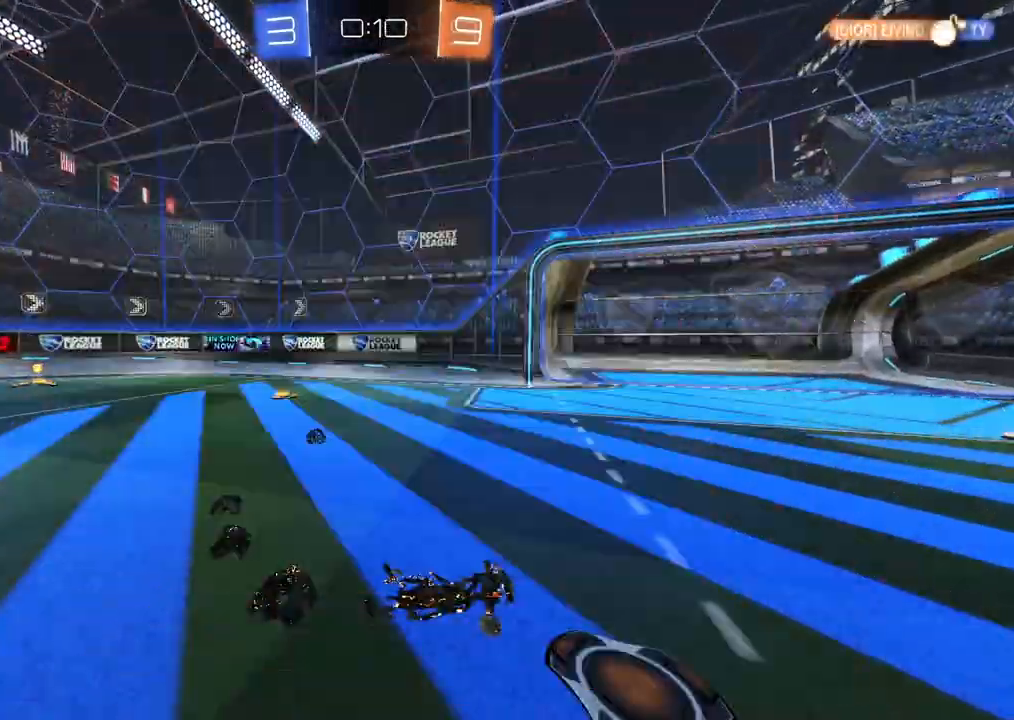
{"dt_ms": 500, "buttons": [], "left_stick": "center", "right_stick": "center", "events": []}
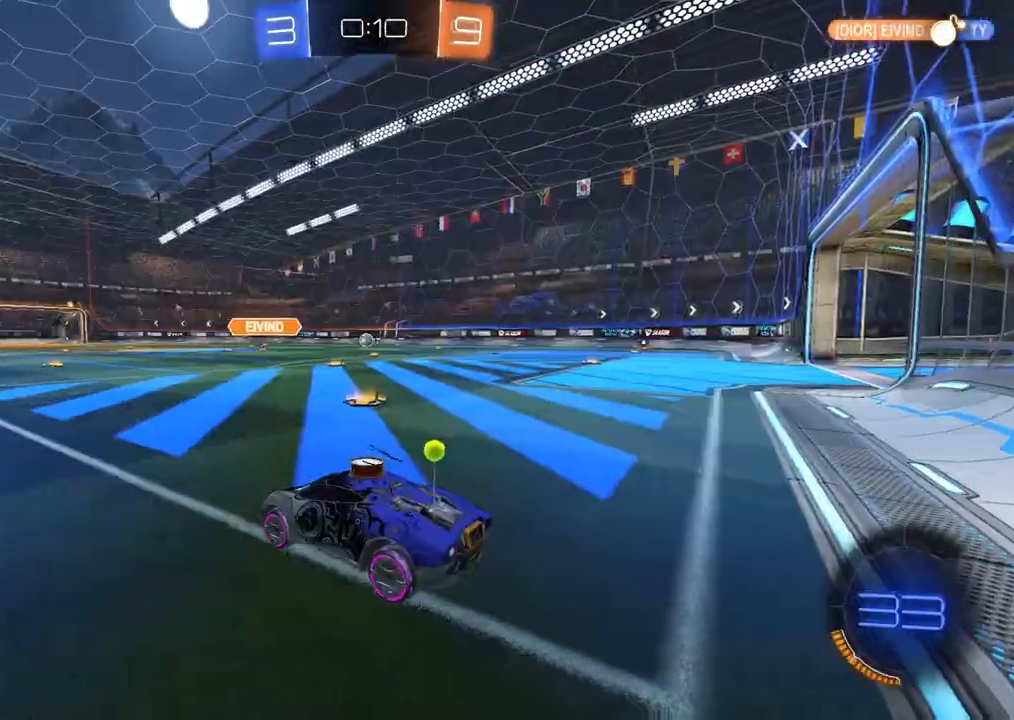
{"dt_ms": 500, "buttons": [], "left_stick": "right", "right_stick": "center", "events": [[217, "left_stick", "right"]]}
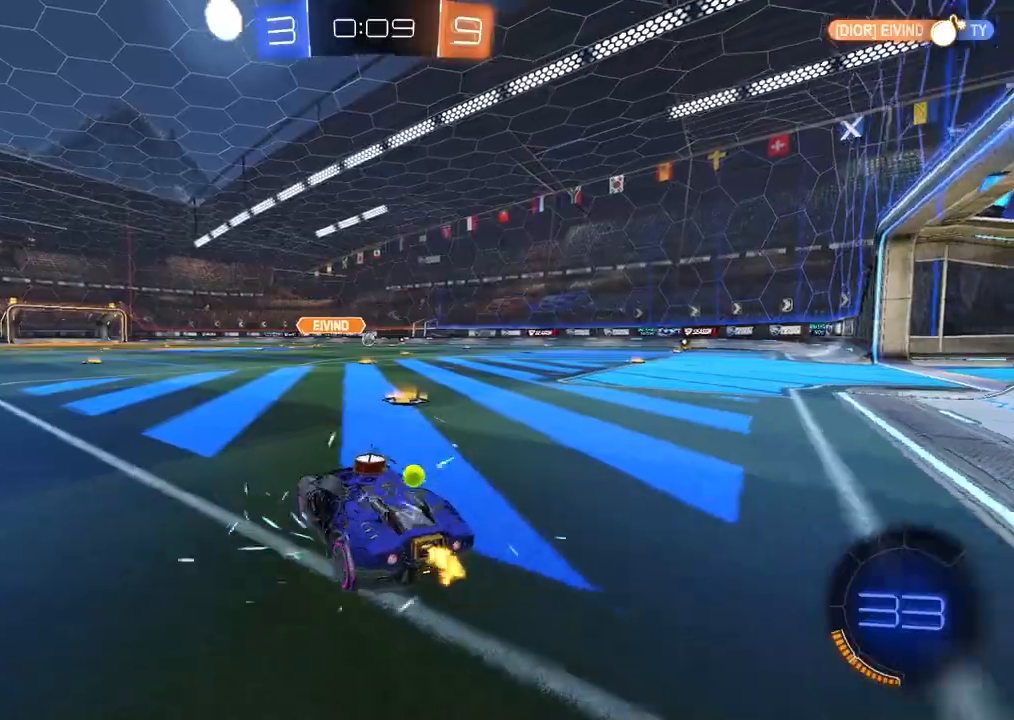
{"dt_ms": 500, "buttons": [], "left_stick": "center", "right_stick": "center", "events": [[183, "left_stick", "center"]]}
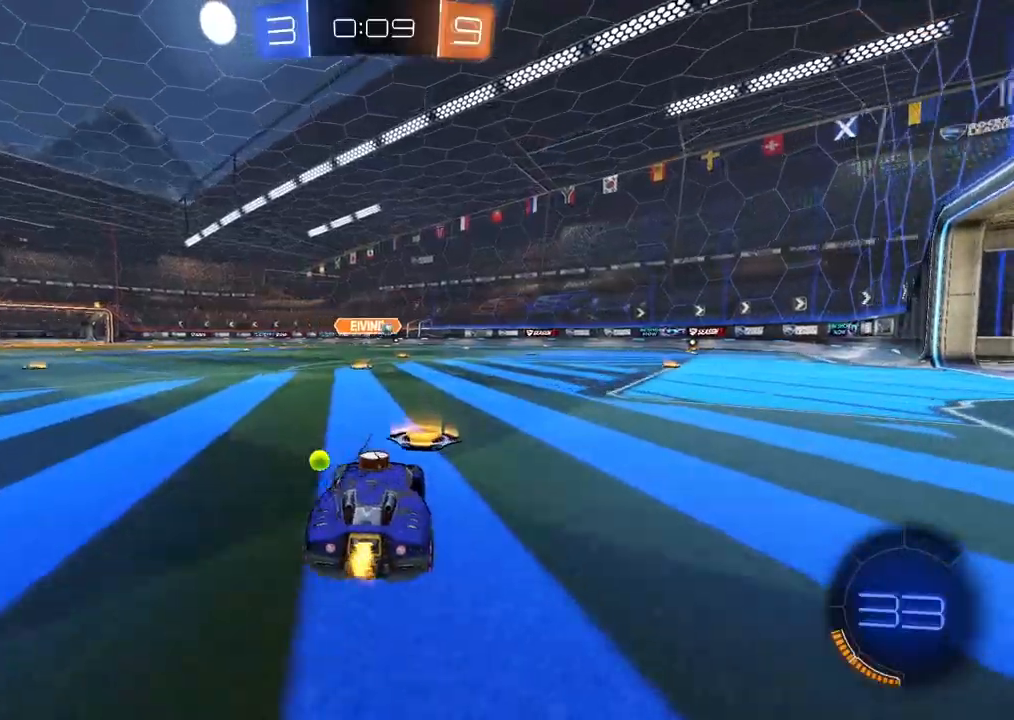
{"dt_ms": 500, "buttons": [], "left_stick": "left", "right_stick": "center", "events": [[200, "CIRCLE", "down"], [233, "CIRCLE", "up"], [467, "left_stick", "left"]]}
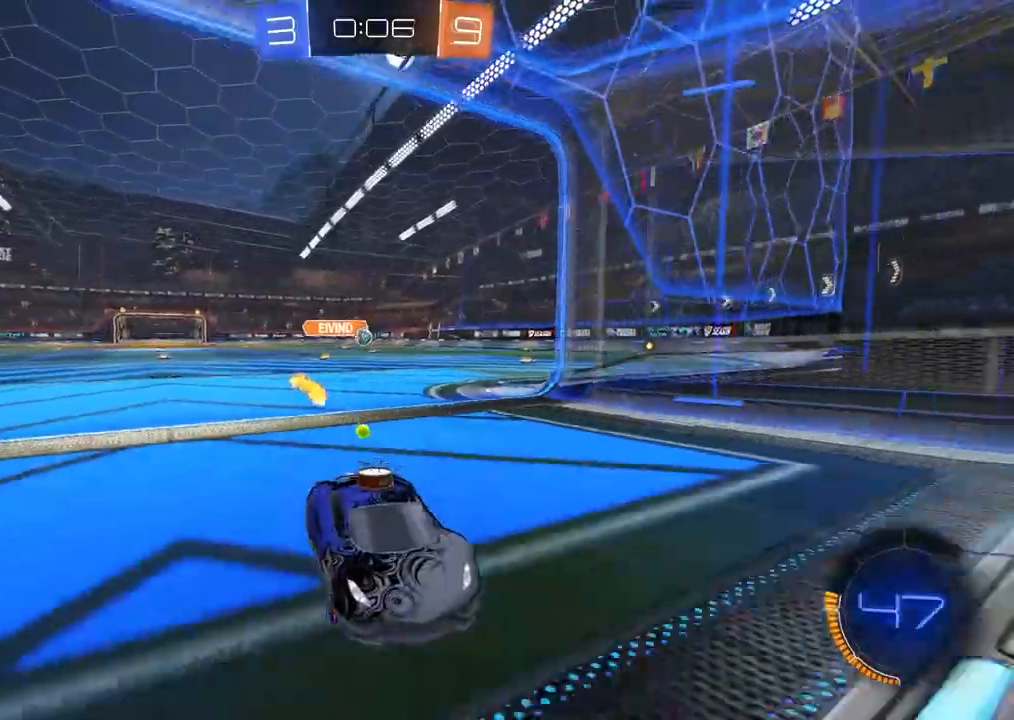
{"dt_ms": 500, "buttons": ["L2"], "left_stick": "center", "right_stick": "center", "events": [[50, "left_stick", "center"], [267, "left_stick", "left"], [350, "left_stick", "center"], [433, "L2", "down"]]}
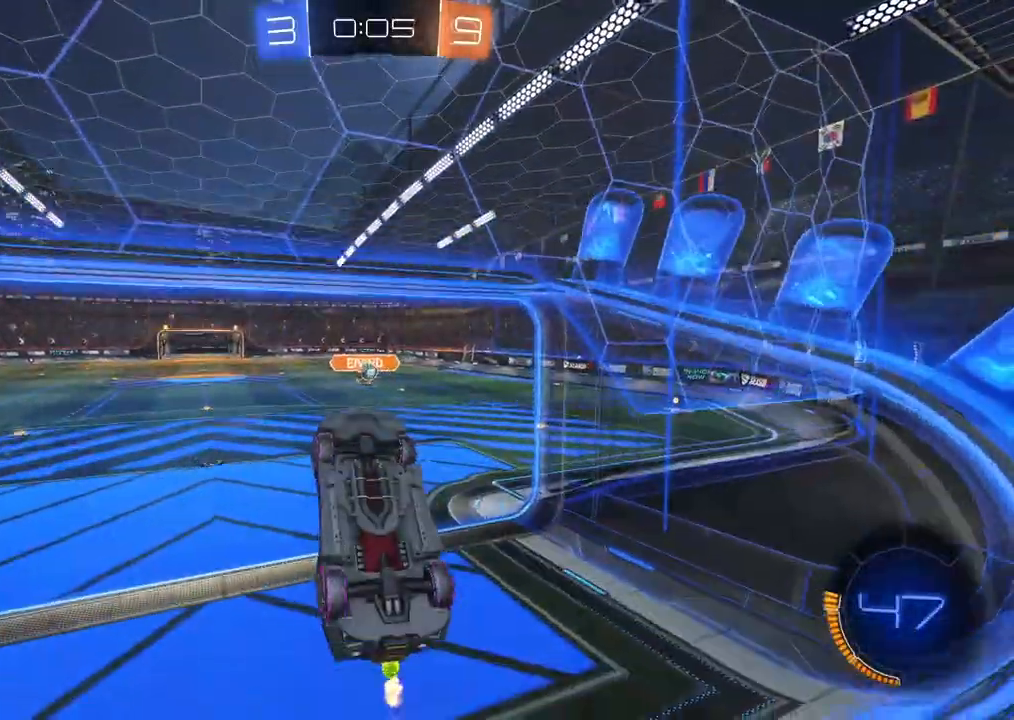
{"dt_ms": 1000, "buttons": ["CIRCLE"], "left_stick": "right", "right_stick": "center", "events": [[117, "CROSS", "down"], [217, "CROSS", "up"], [433, "left_stick", "up"], [500, "left_stick", "right"], [517, "L2", "up"], [650, "left_stick", "up-right"], [750, "left_stick", "center"], [883, "CIRCLE", "down"], [950, "left_stick", "right"]]}
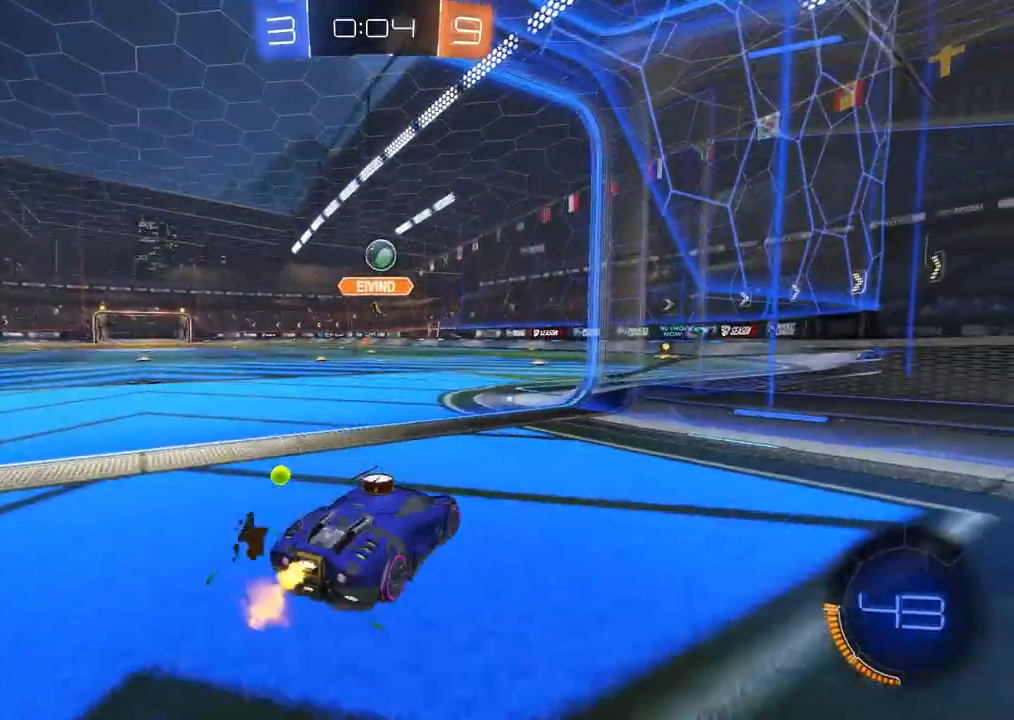
{"dt_ms": 500, "buttons": ["CROSS", "CIRCLE"], "left_stick": "left", "right_stick": "center", "events": [[17, "CROSS", "down"], [33, "left_stick", "down"], [67, "CIRCLE", "up"], [117, "left_stick", "down-left"], [200, "CROSS", "up"], [250, "CIRCLE", "down"], [250, "CROSS", "down"], [250, "left_stick", "center"], [367, "left_stick", "down-left"], [433, "left_stick", "center"], [500, "left_stick", "left"]]}
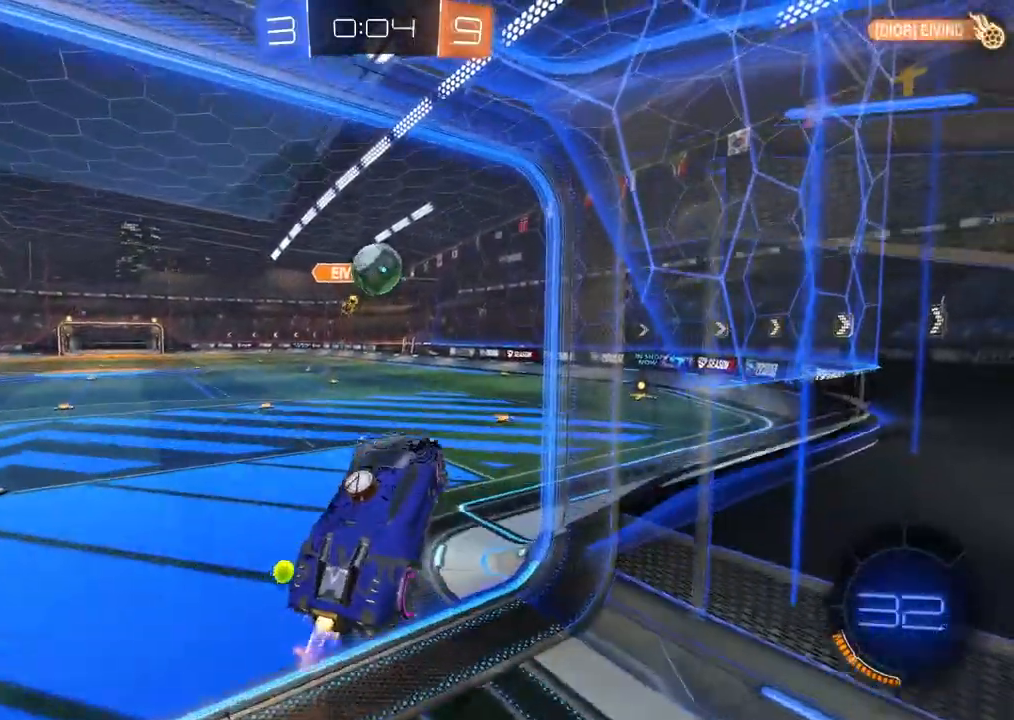
{"dt_ms": 500, "buttons": [], "left_stick": "center", "right_stick": "center", "events": [[67, "L1", "down"], [67, "left_stick", "up-left"], [183, "CIRCLE", "up"], [183, "CROSS", "up"], [183, "L1", "up"], [467, "left_stick", "center"]]}
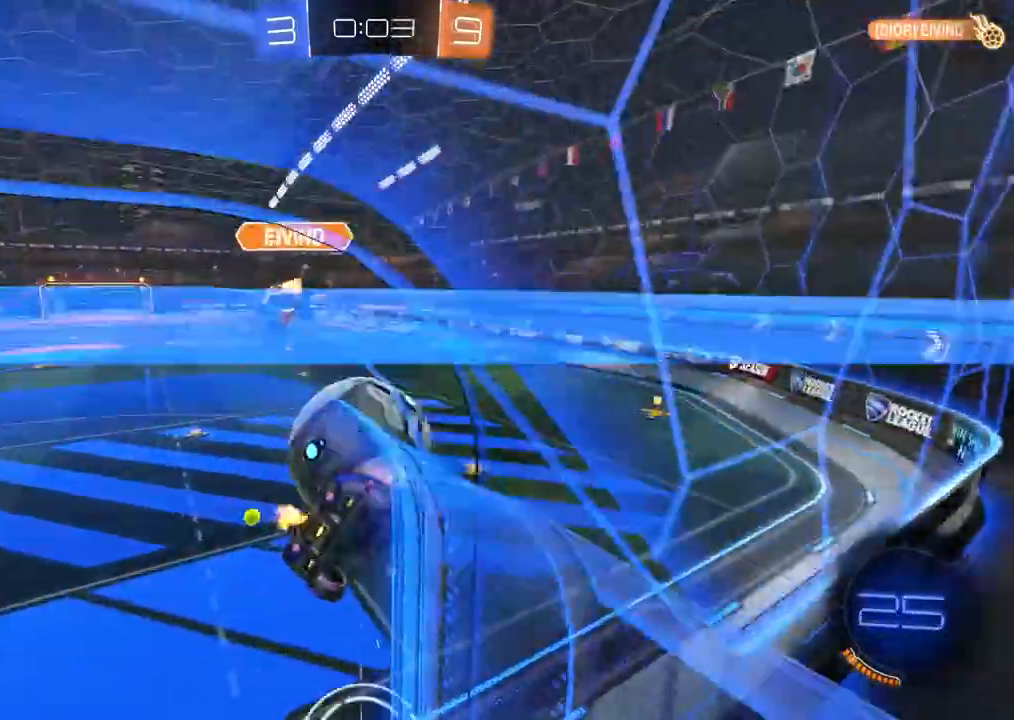
{"dt_ms": 1000, "buttons": ["CIRCLE"], "left_stick": "center", "right_stick": "center", "events": [[300, "left_stick", "down-right"], [367, "L2", "down"], [550, "CIRCLE", "down"], [550, "left_stick", "down"], [617, "L2", "up"], [717, "left_stick", "center"]]}
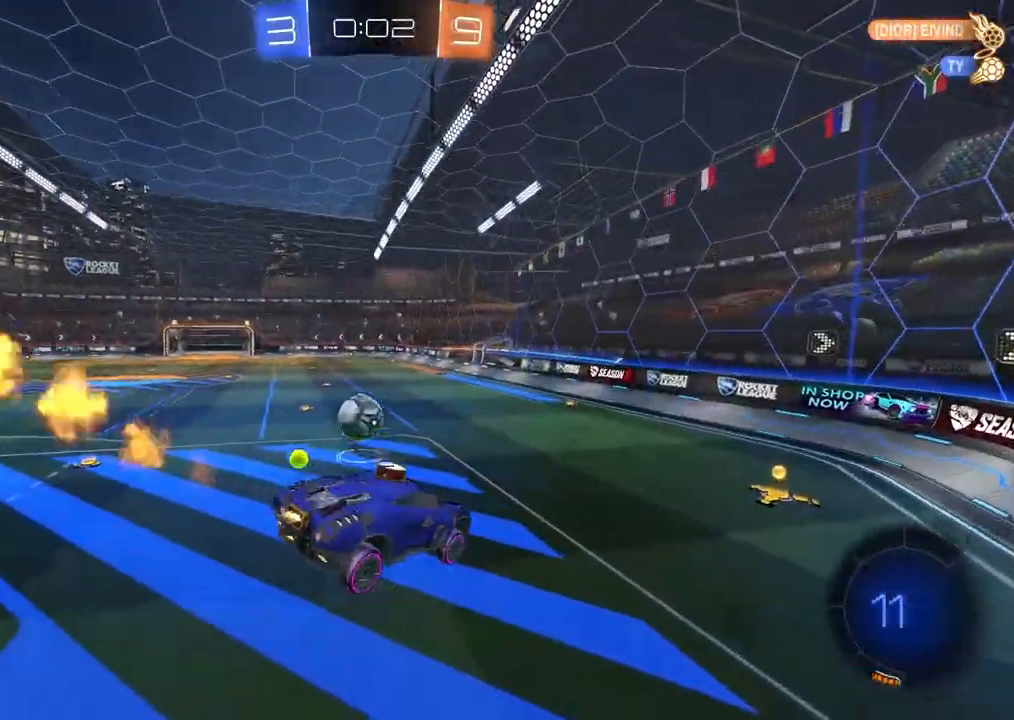
{"dt_ms": 500, "buttons": [], "left_stick": "right", "right_stick": "center", "events": [[367, "left_stick", "right"], [417, "CIRCLE", "up"]]}
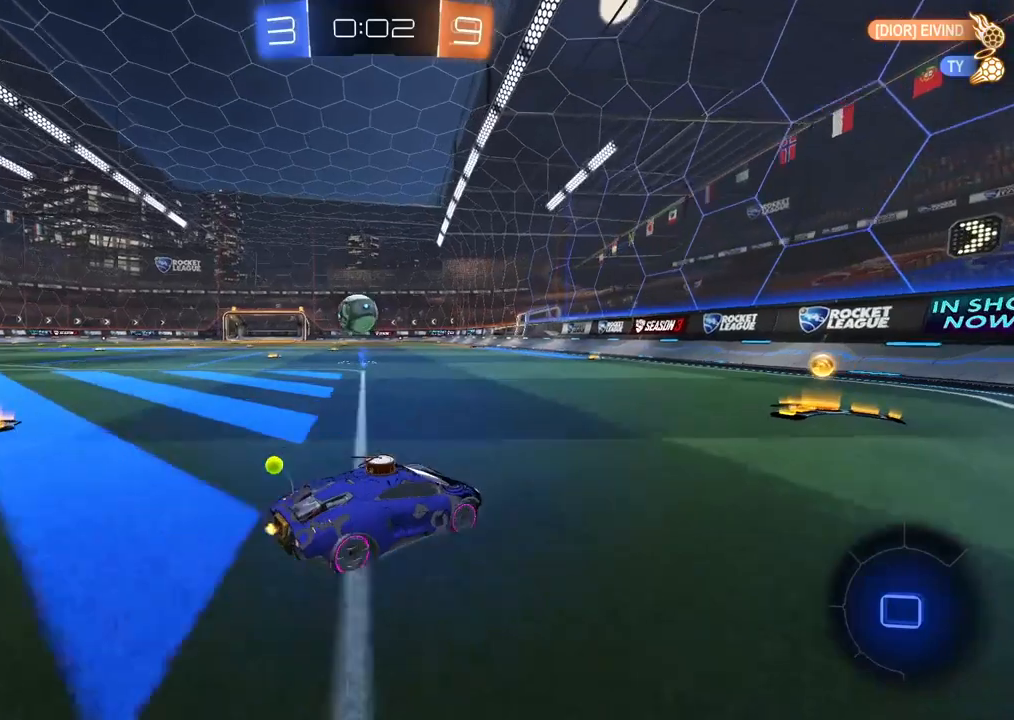
{"dt_ms": 500, "buttons": ["CIRCLE"], "left_stick": "left", "right_stick": "center", "events": [[17, "left_stick", "center"], [67, "left_stick", "left"], [133, "CIRCLE", "down"], [150, "left_stick", "center"], [350, "left_stick", "left"]]}
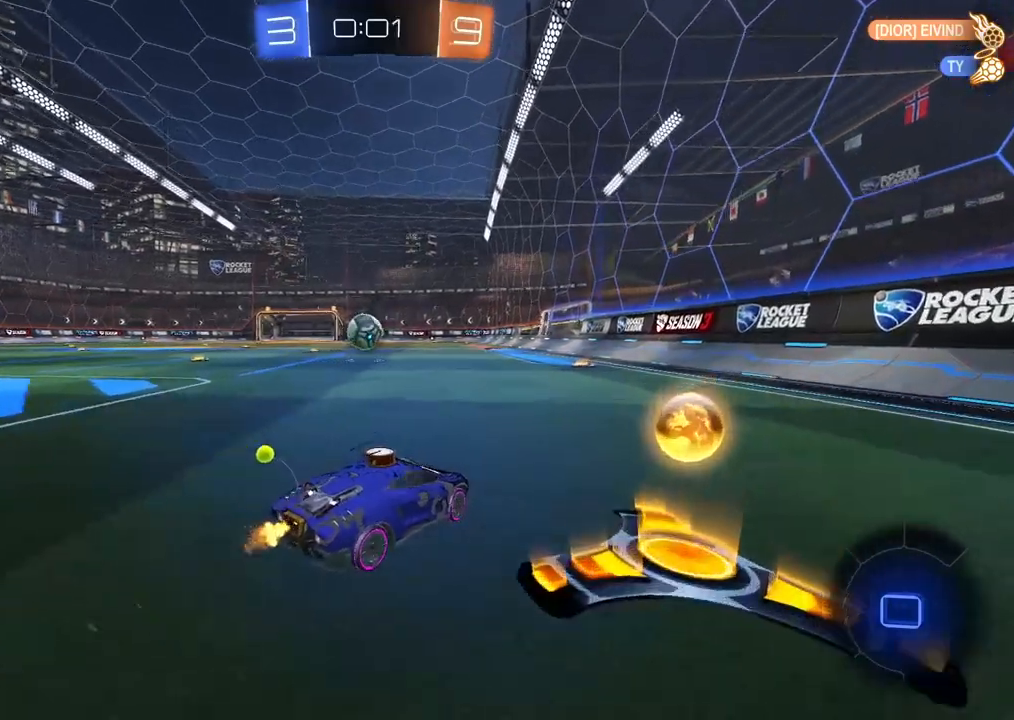
{"dt_ms": 500, "buttons": ["CIRCLE"], "left_stick": "center", "right_stick": "center", "events": [[33, "left_stick", "center"]]}
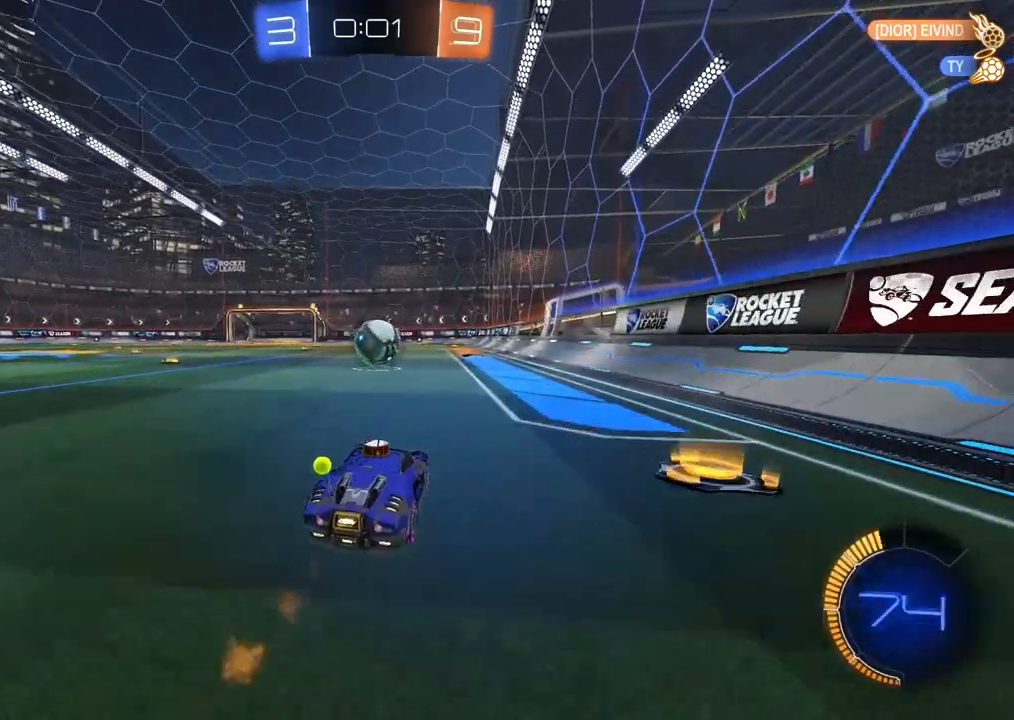
{"dt_ms": 500, "buttons": ["CIRCLE"], "left_stick": "center", "right_stick": "center", "events": []}
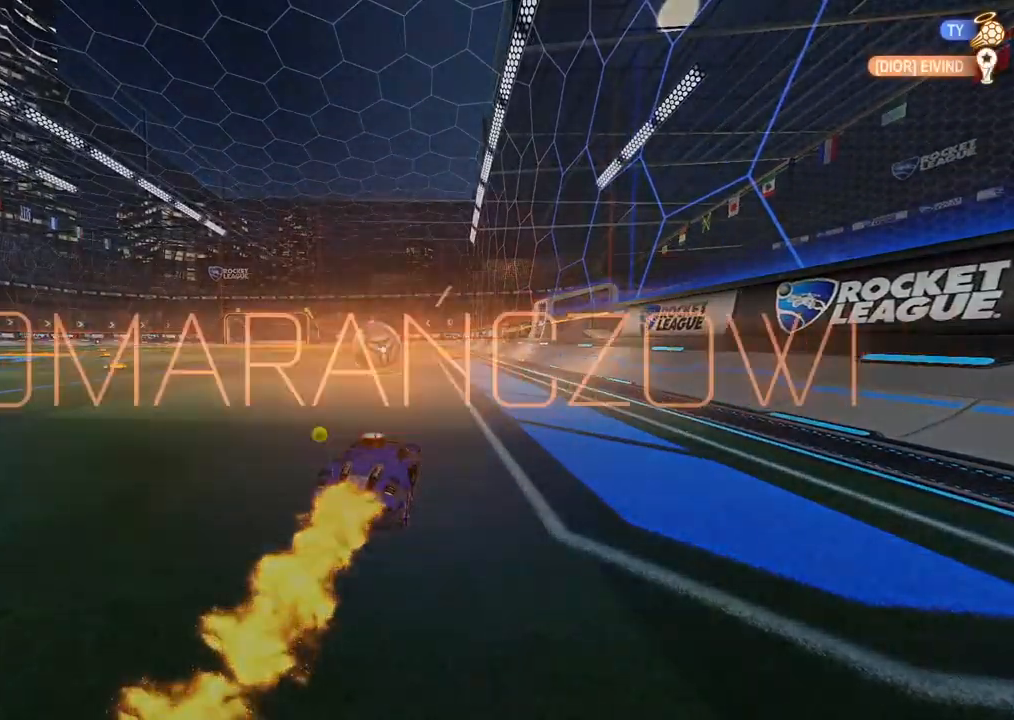
{"dt_ms": 500, "buttons": [], "left_stick": "center", "right_stick": "center", "events": [[33, "CIRCLE", "up"]]}